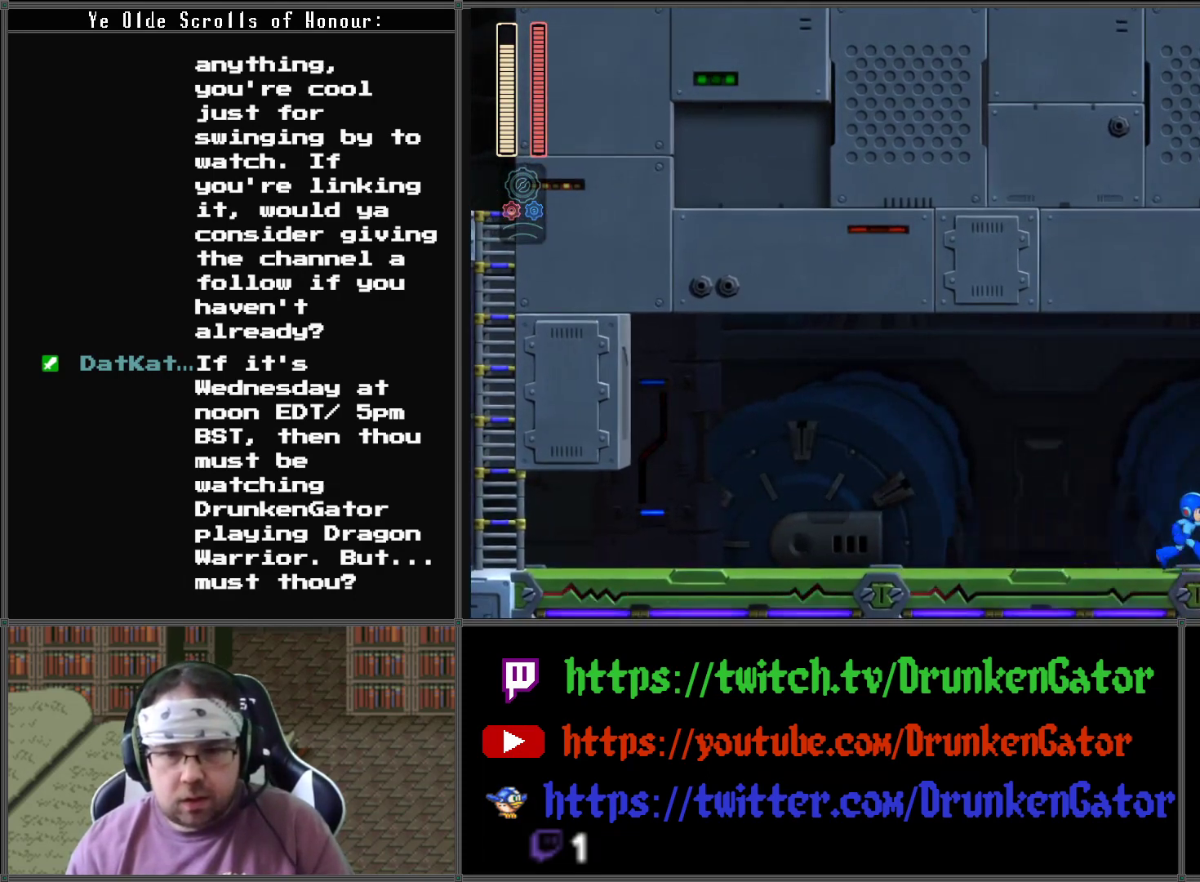
Gameplay with a controller (Xbox layout); each line is a JSON object with the inputs held at the frame after it. "events" lists button and stick changes between this image and that frame as [ms after this image, input, new state], when the widget could be followed in between.
{"buttons": ["A", "DPAD_RIGHT"], "left_stick": "center", "right_stick": "center", "events": [[300, "A", "down"]]}
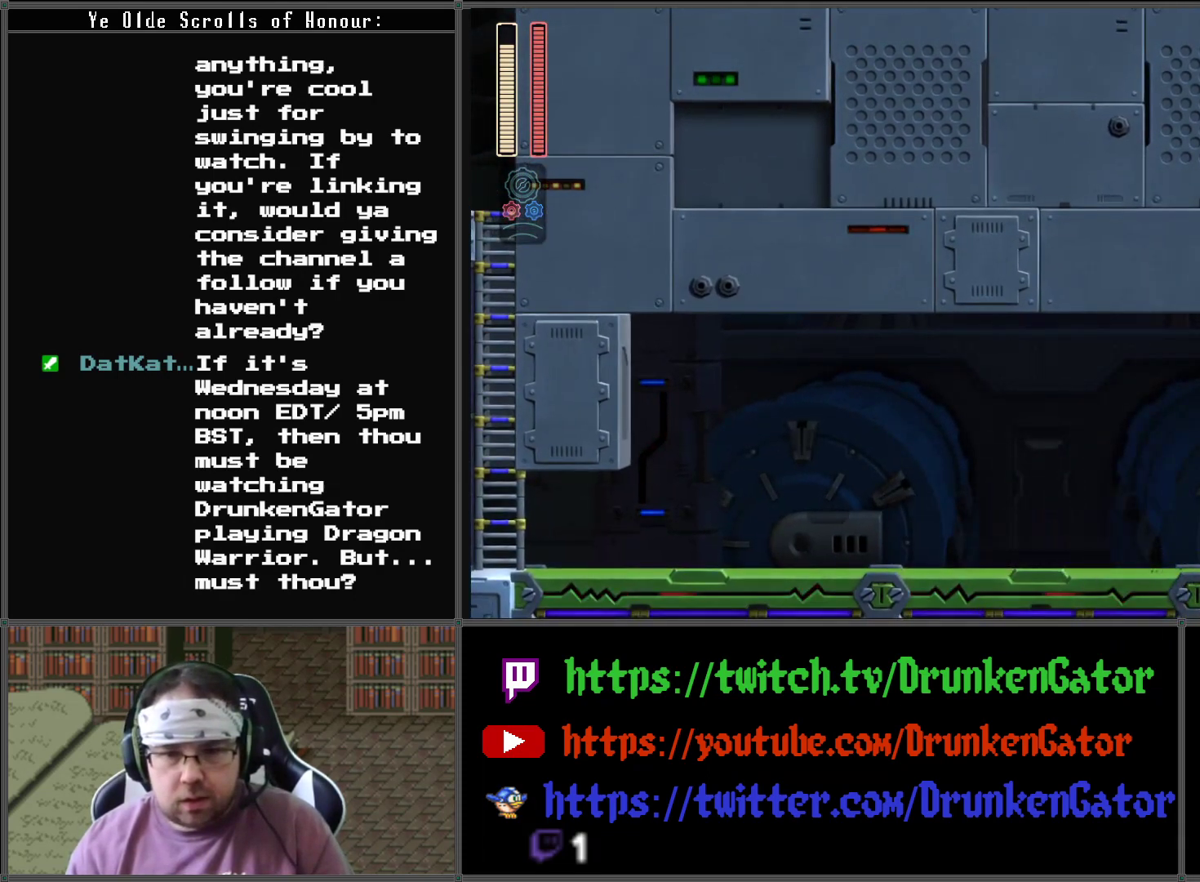
{"buttons": ["DPAD_LEFT"], "left_stick": "center", "right_stick": "center", "events": [[433, "A", "up"], [500, "DPAD_LEFT", "down"], [500, "DPAD_RIGHT", "up"]]}
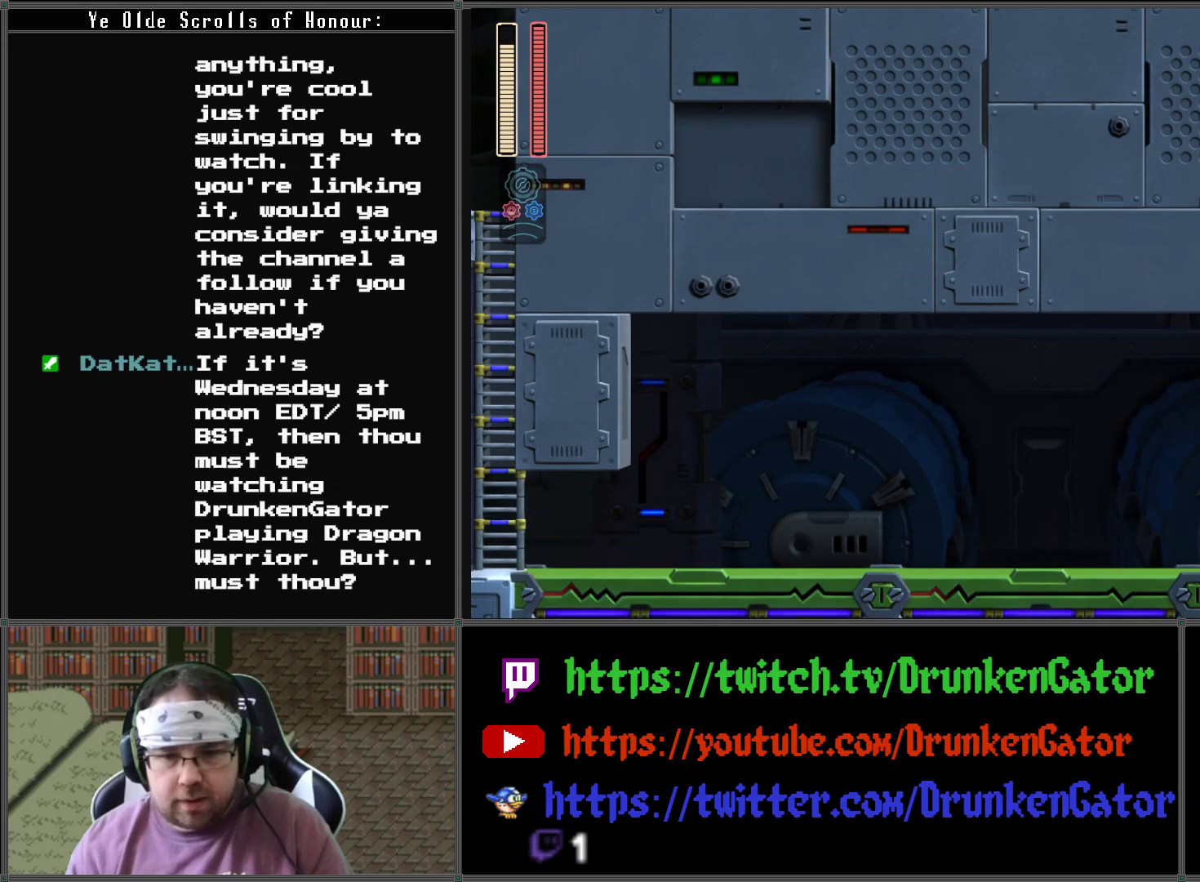
{"buttons": ["DPAD_DOWN"], "left_stick": "center", "right_stick": "center", "events": [[100, "DPAD_LEFT", "up"], [133, "X", "down"], [267, "X", "up"], [433, "DPAD_DOWN", "down"]]}
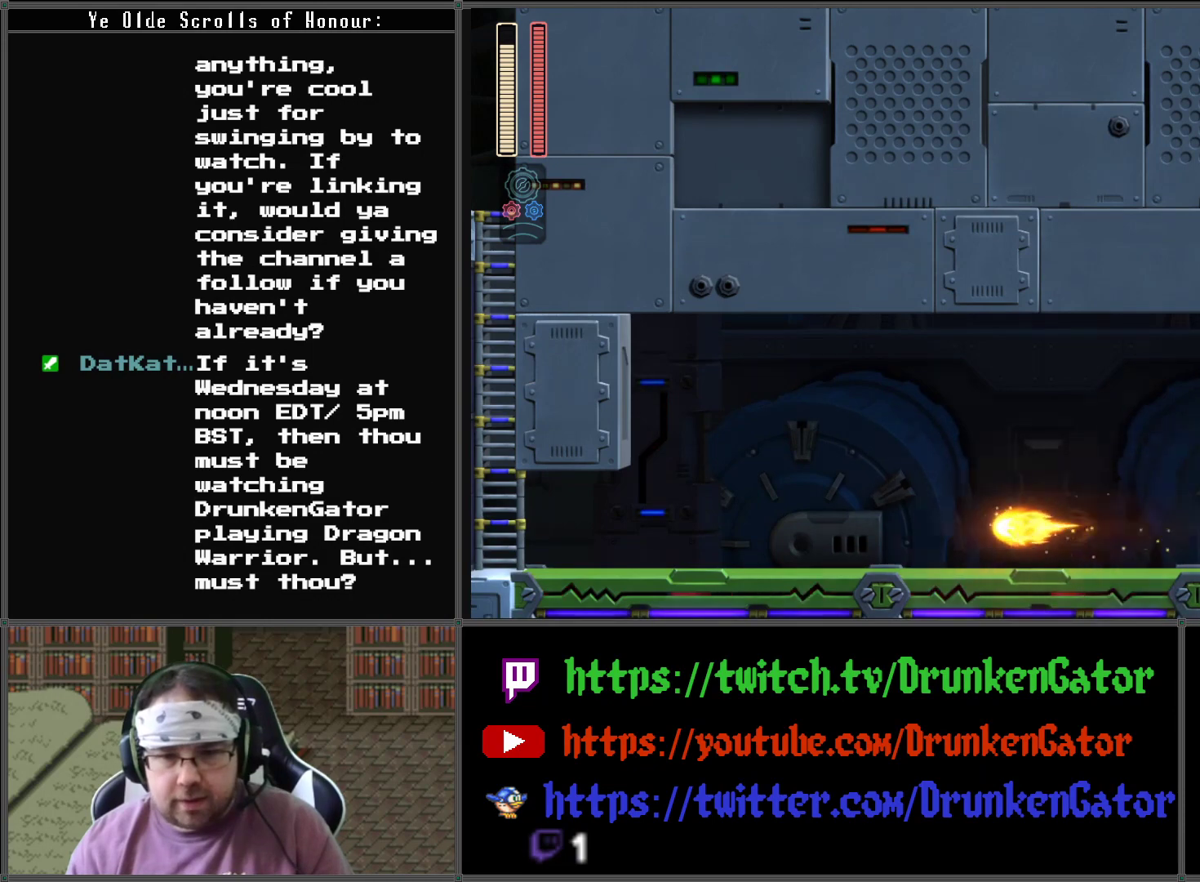
{"buttons": [], "left_stick": "center", "right_stick": "center", "events": [[200, "DPAD_DOWN", "up"]]}
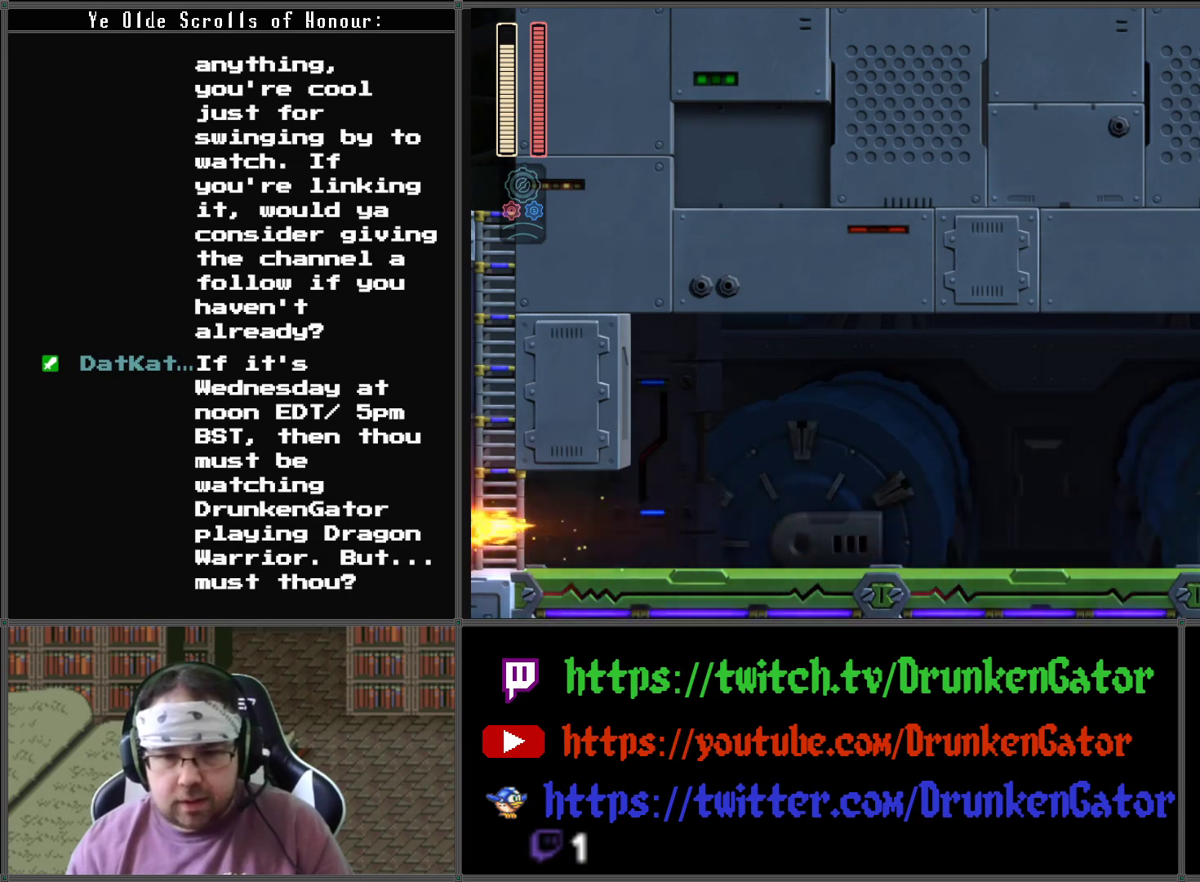
{"buttons": [], "left_stick": "center", "right_stick": "center", "events": [[33, "DPAD_LEFT", "down"], [400, "DPAD_LEFT", "up"]]}
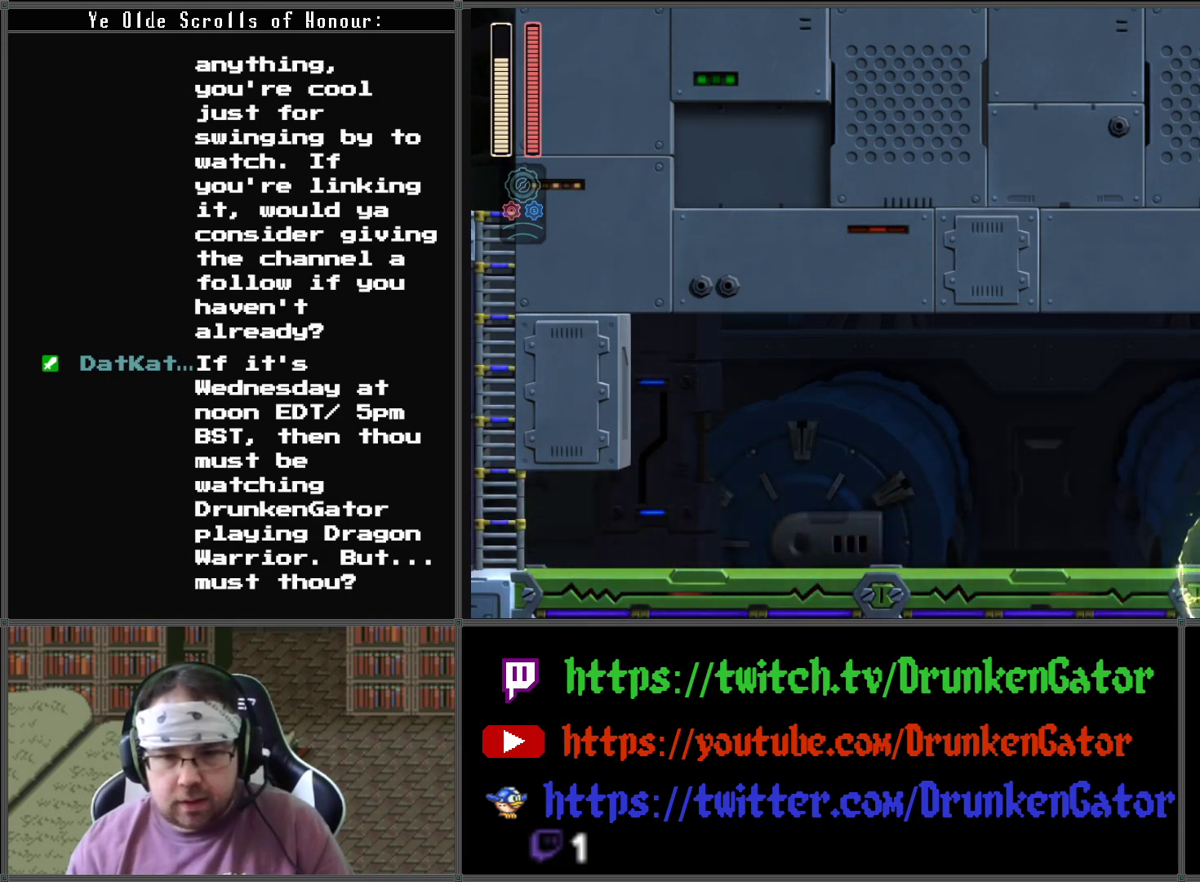
{"buttons": ["DPAD_LEFT"], "left_stick": "center", "right_stick": "center", "events": [[433, "DPAD_LEFT", "down"]]}
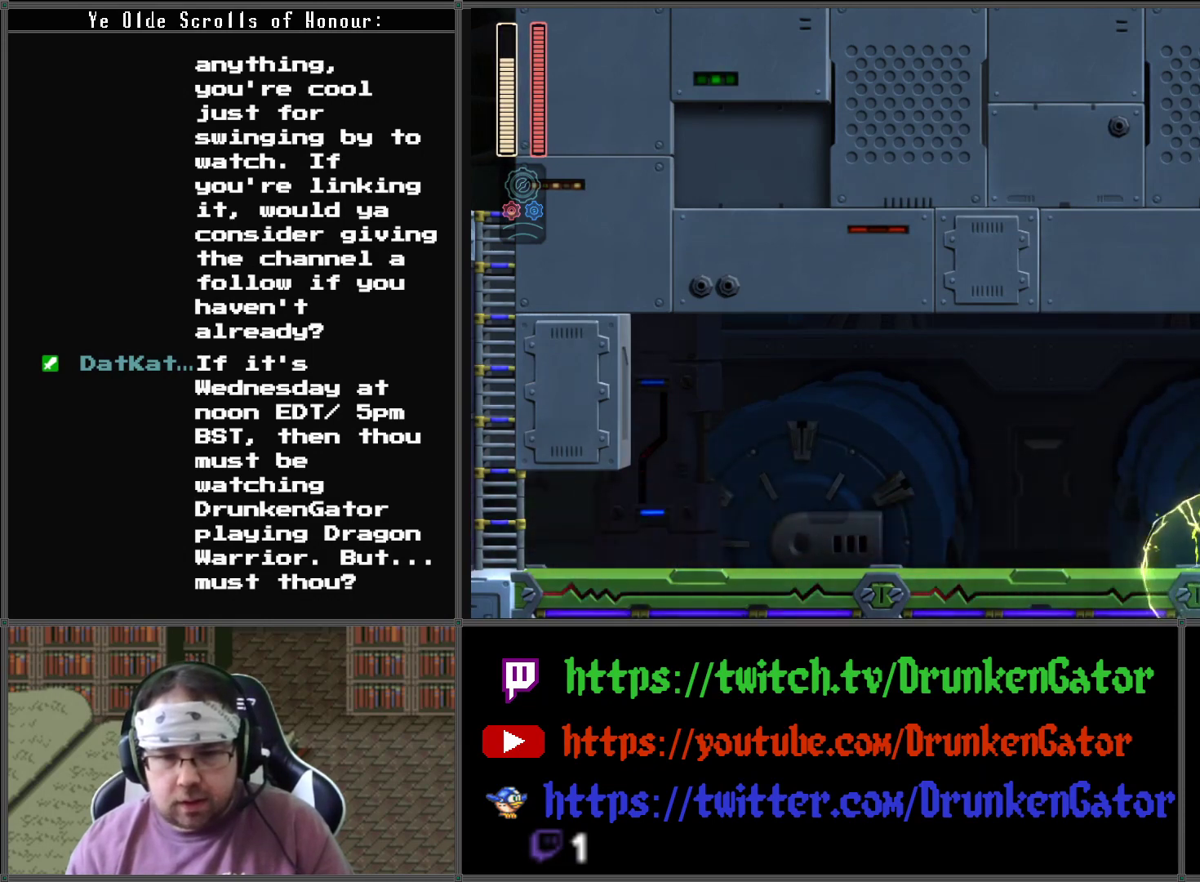
{"buttons": [], "left_stick": "center", "right_stick": "center", "events": [[267, "X", "down"], [300, "DPAD_LEFT", "up"], [433, "X", "up"]]}
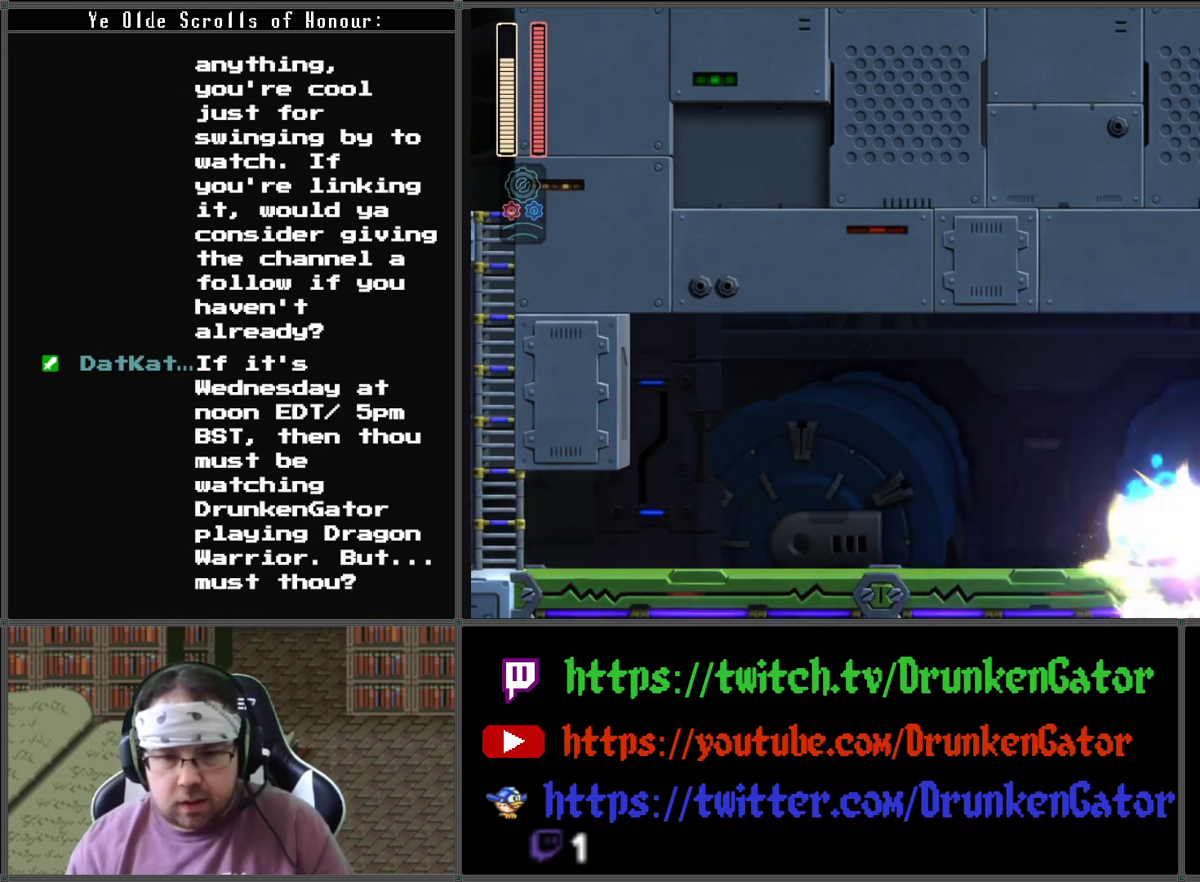
{"buttons": ["A", "DPAD_DOWN"], "left_stick": "center", "right_stick": "center", "events": [[267, "DPAD_DOWN", "down"], [333, "A", "down"]]}
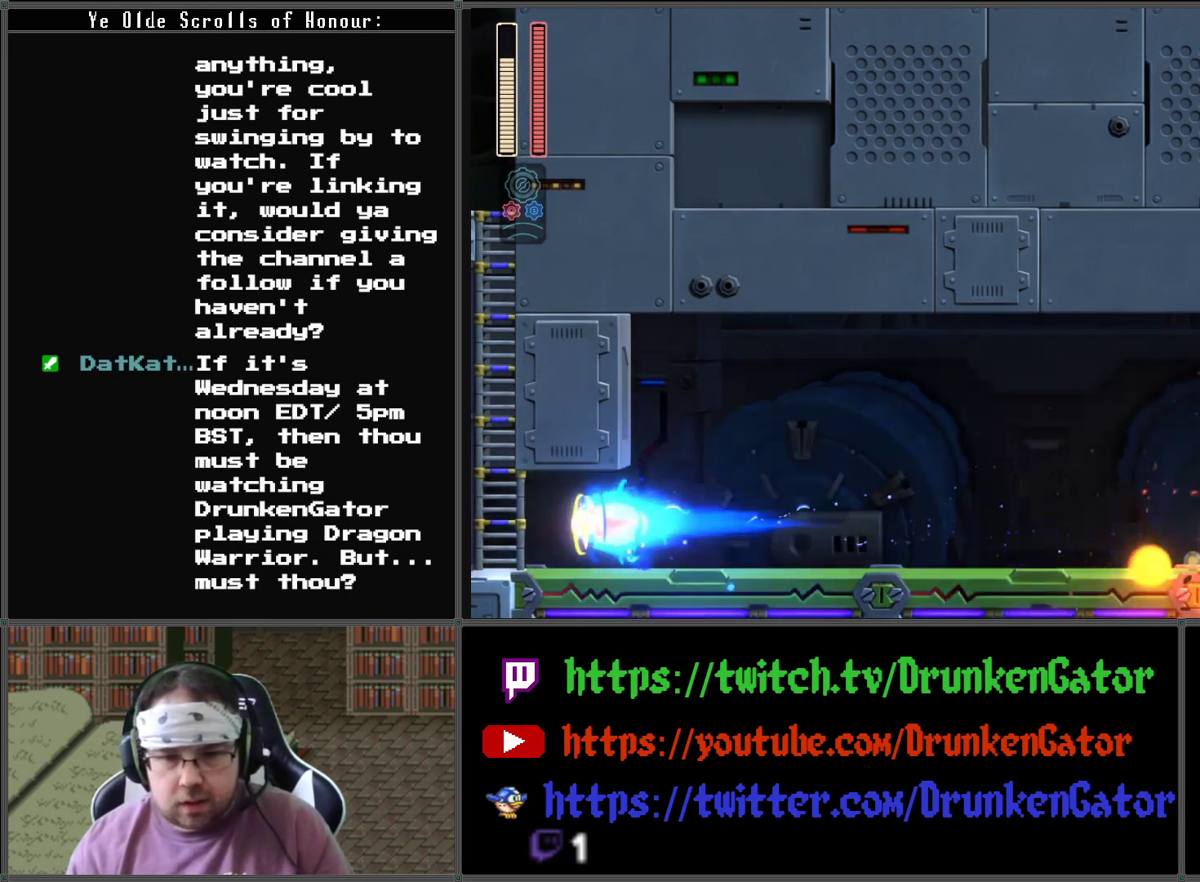
{"buttons": ["A", "DPAD_DOWN"], "left_stick": "center", "right_stick": "center", "events": [[233, "A", "up"], [333, "A", "down"]]}
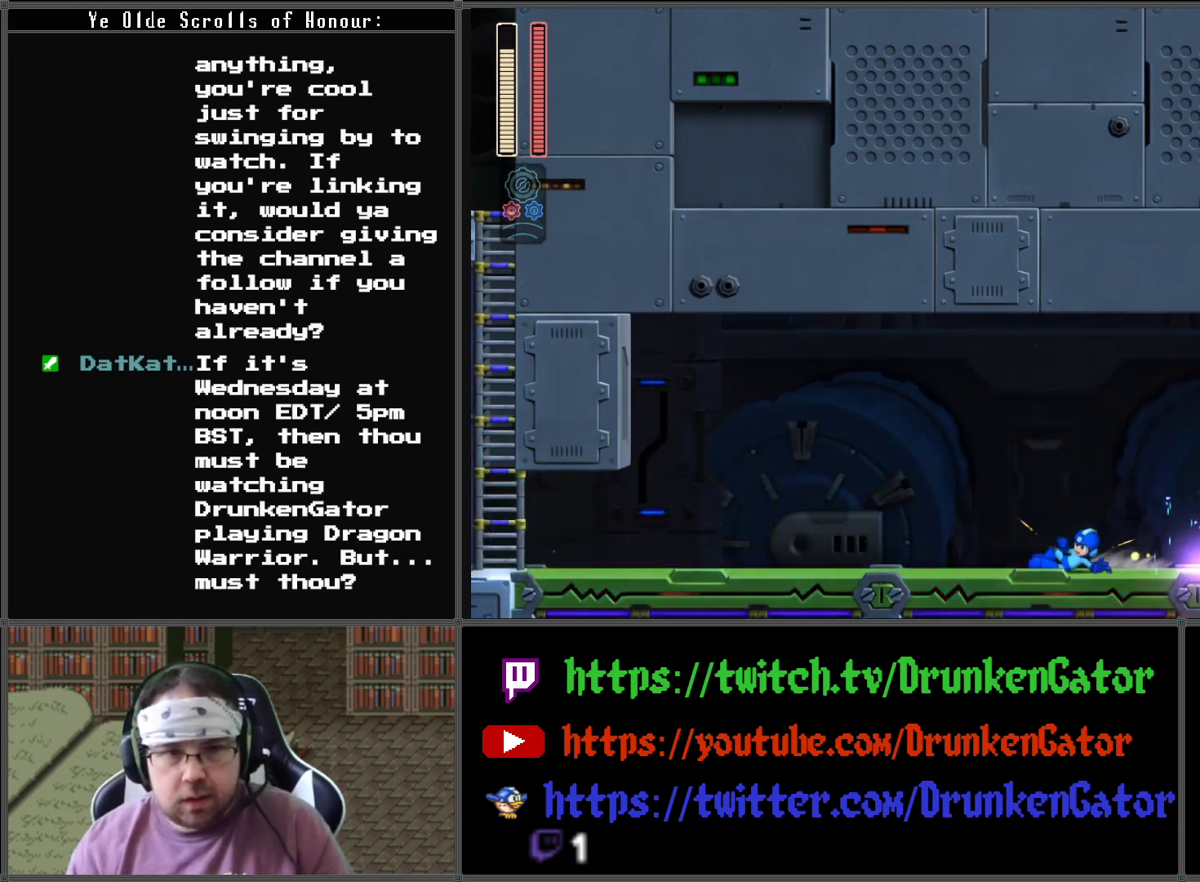
{"buttons": ["A", "DPAD_DOWN"], "left_stick": "center", "right_stick": "center", "events": [[167, "A", "up"], [300, "A", "down"]]}
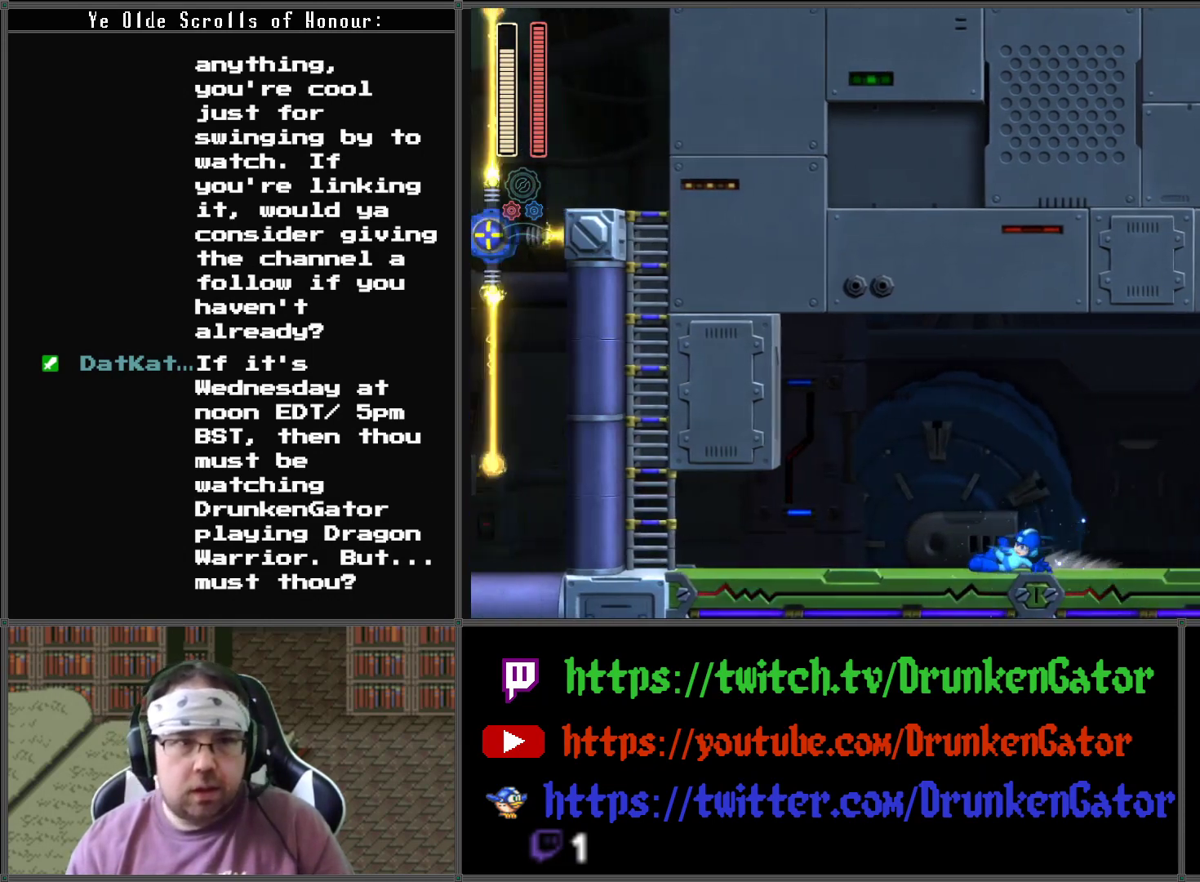
{"buttons": ["DPAD_DOWN"], "left_stick": "center", "right_stick": "center", "events": [[67, "A", "up"], [200, "A", "down"], [433, "A", "up"]]}
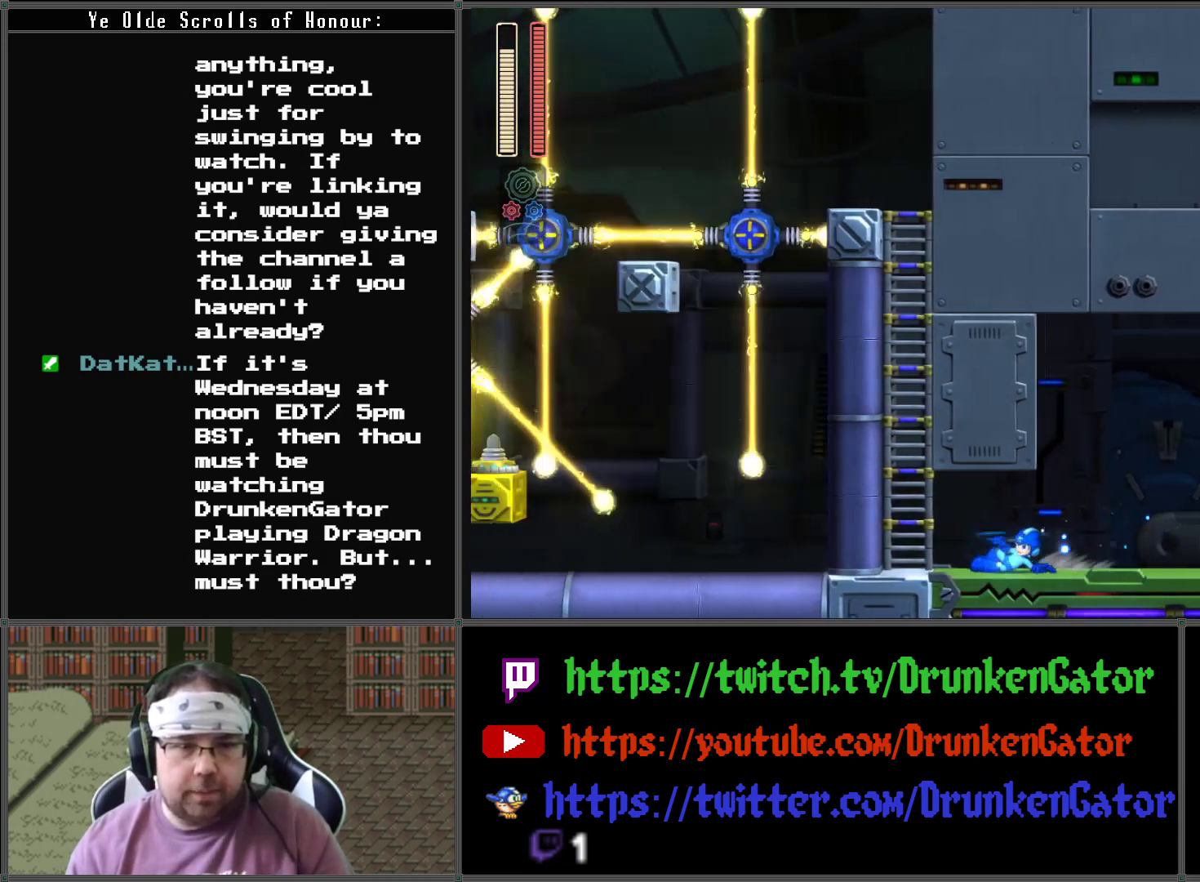
{"buttons": ["DPAD_RIGHT"], "left_stick": "center", "right_stick": "center", "events": [[33, "A", "down"], [167, "DPAD_DOWN", "up"], [200, "A", "up"], [267, "DPAD_RIGHT", "down"]]}
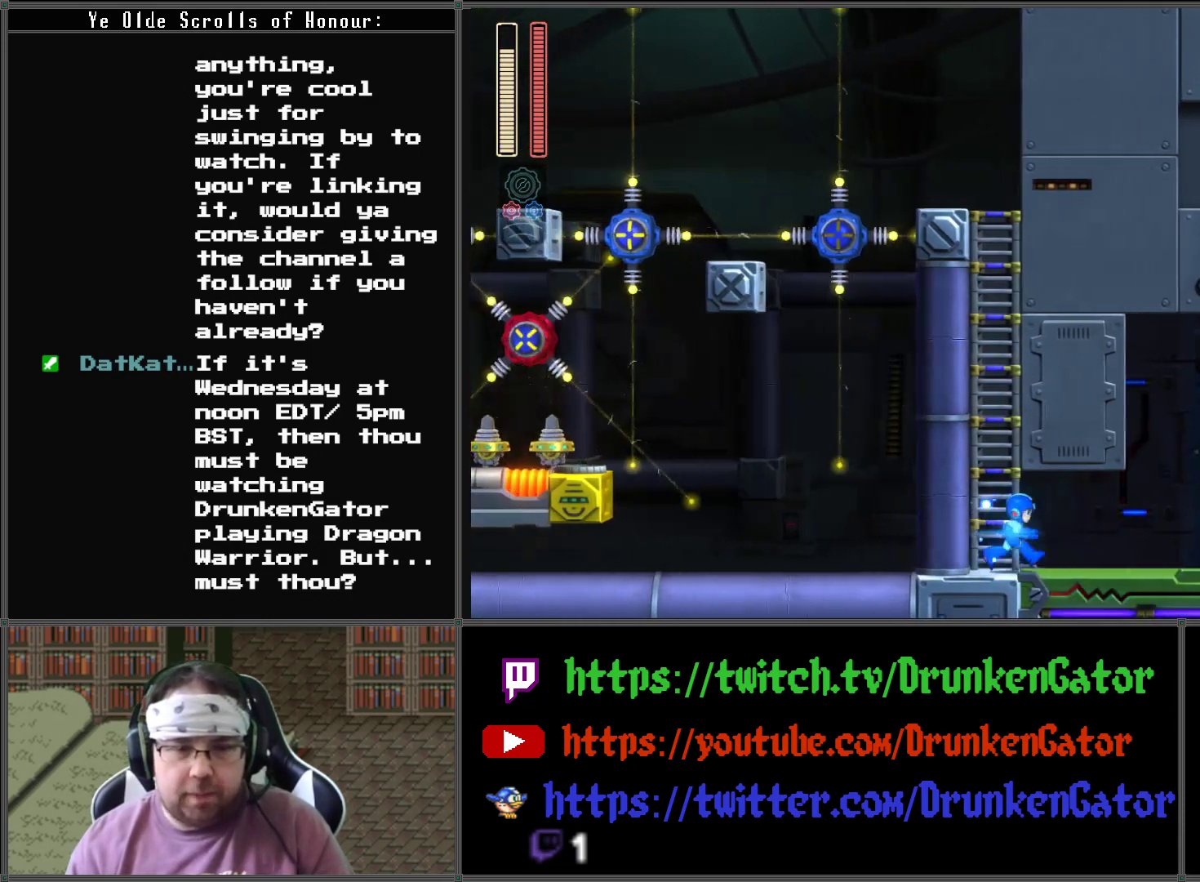
{"buttons": ["DPAD_RIGHT"], "left_stick": "center", "right_stick": "center", "events": []}
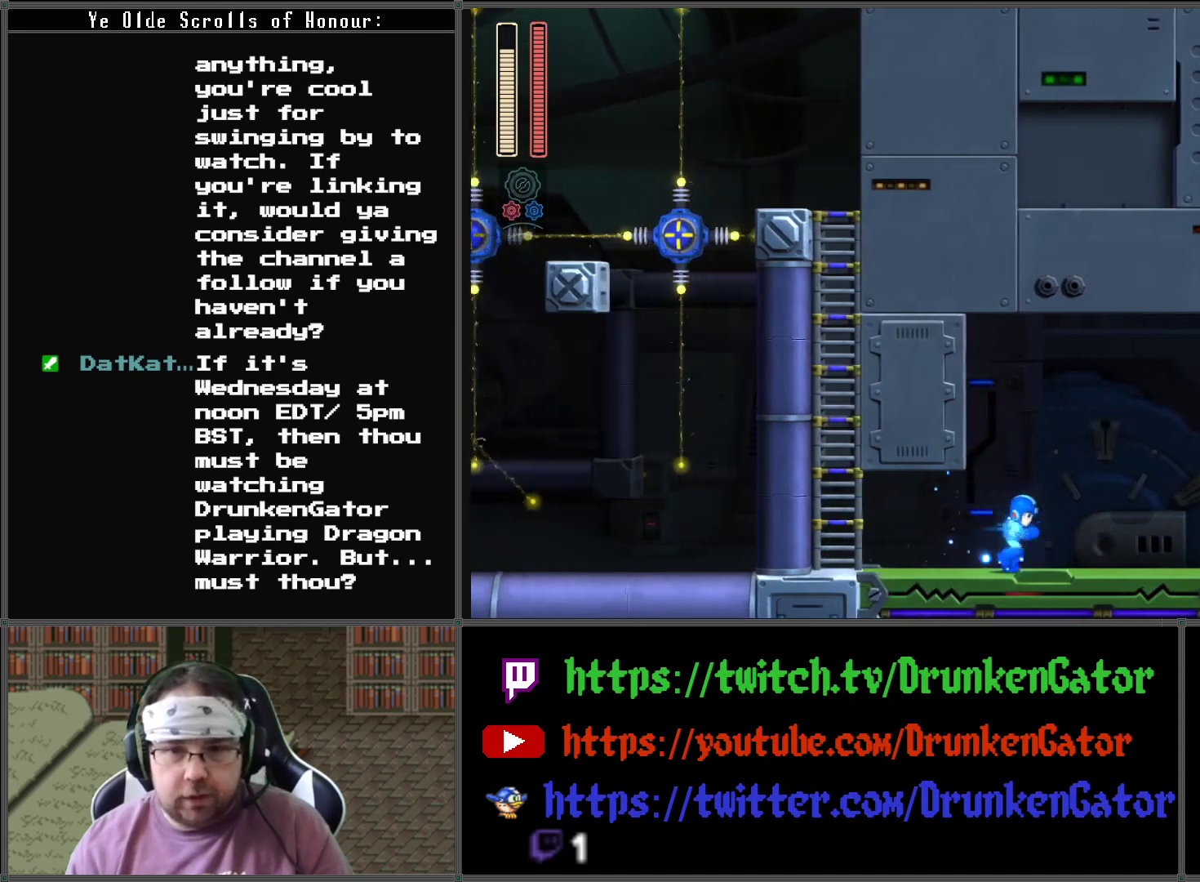
{"buttons": ["X", "DPAD_RIGHT"], "left_stick": "center", "right_stick": "center", "events": [[100, "A", "down"], [333, "A", "up"], [333, "X", "down"], [367, "DPAD_DOWN", "down"], [400, "DPAD_DOWN", "up"]]}
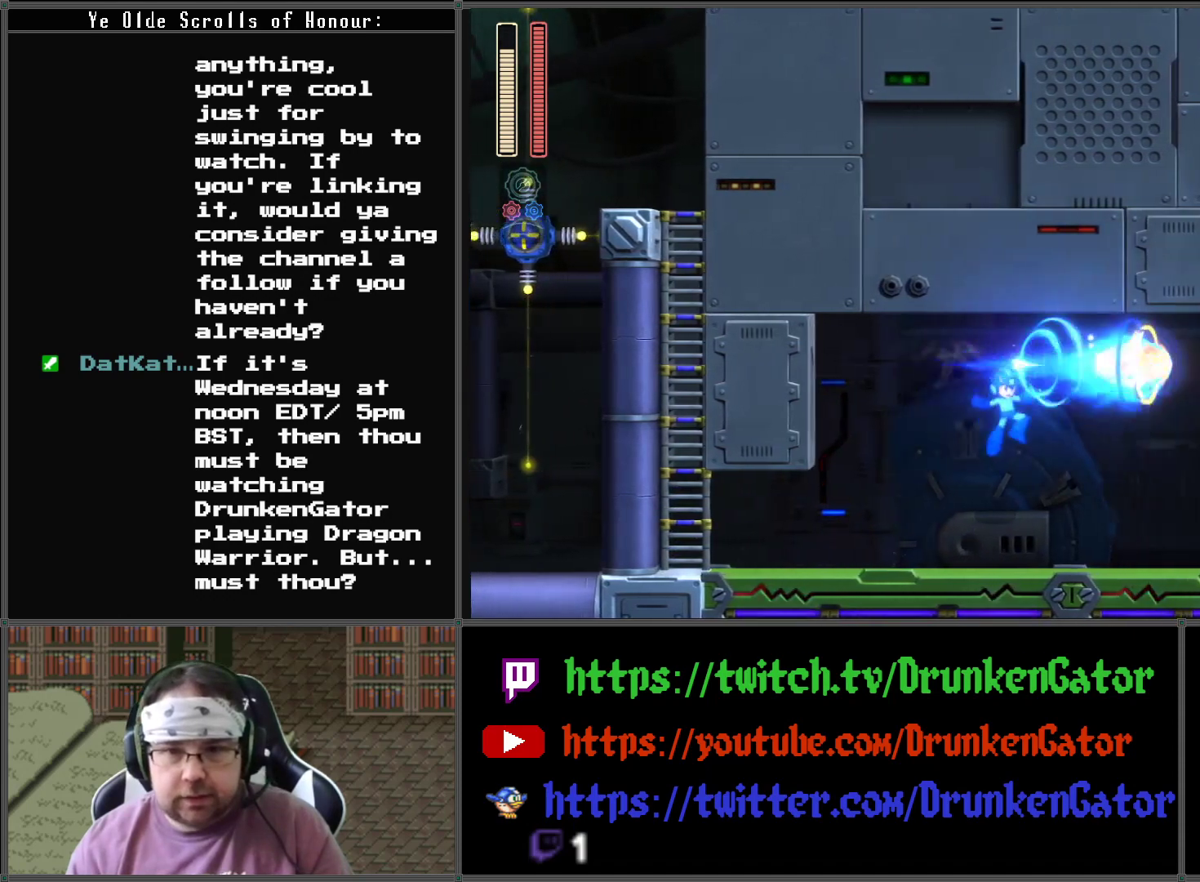
{"buttons": [], "left_stick": "center", "right_stick": "center", "events": [[33, "X", "up"], [400, "DPAD_RIGHT", "up"]]}
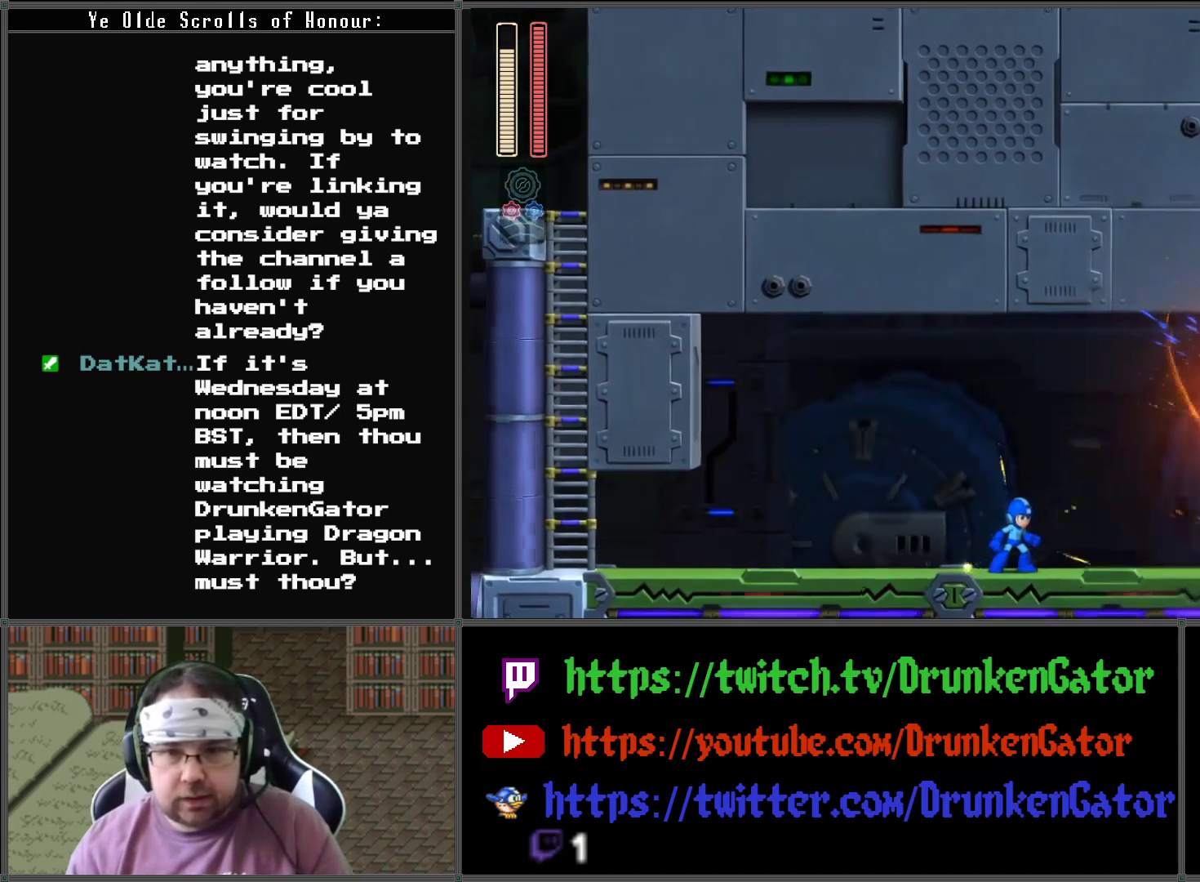
{"buttons": ["DPAD_RIGHT"], "left_stick": "center", "right_stick": "center", "events": [[433, "DPAD_RIGHT", "down"]]}
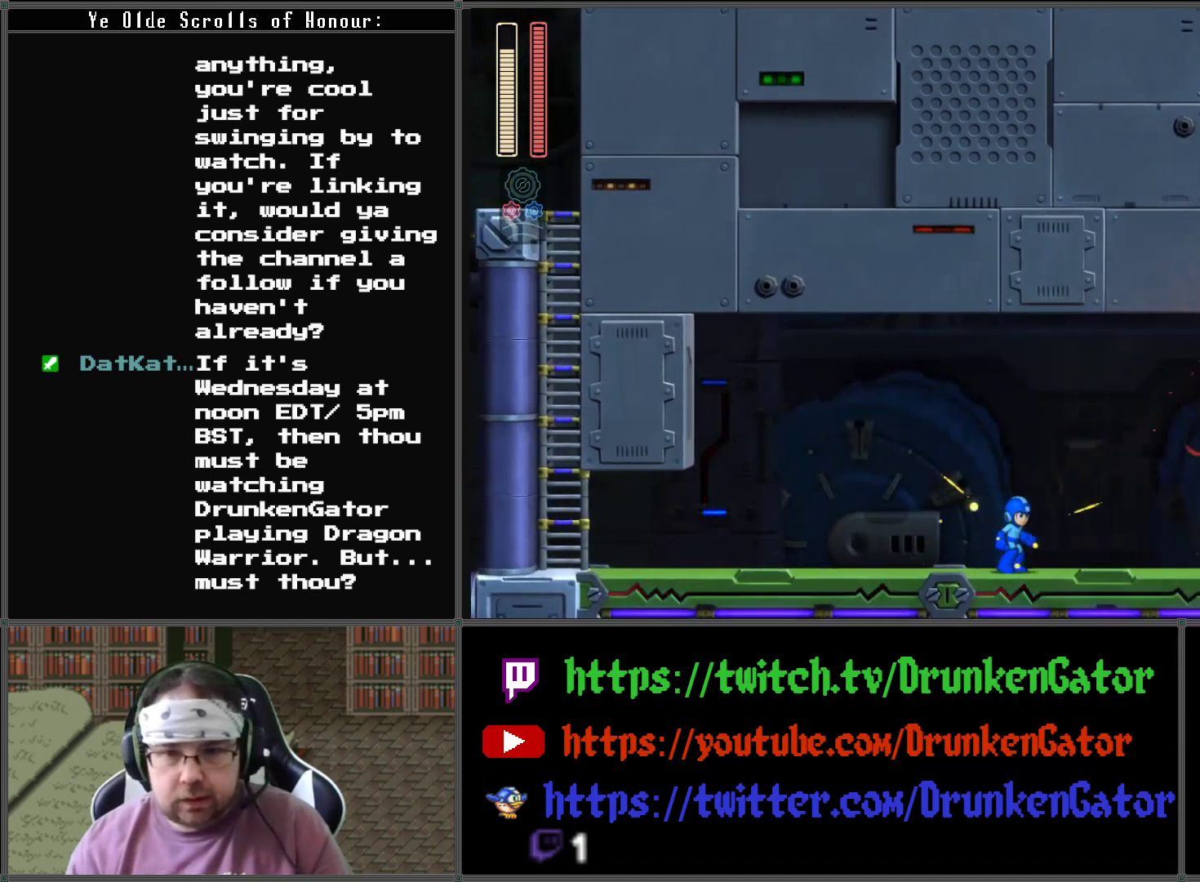
{"buttons": [], "left_stick": "center", "right_stick": "center", "events": [[67, "X", "down"], [133, "DPAD_RIGHT", "up"], [233, "X", "up"]]}
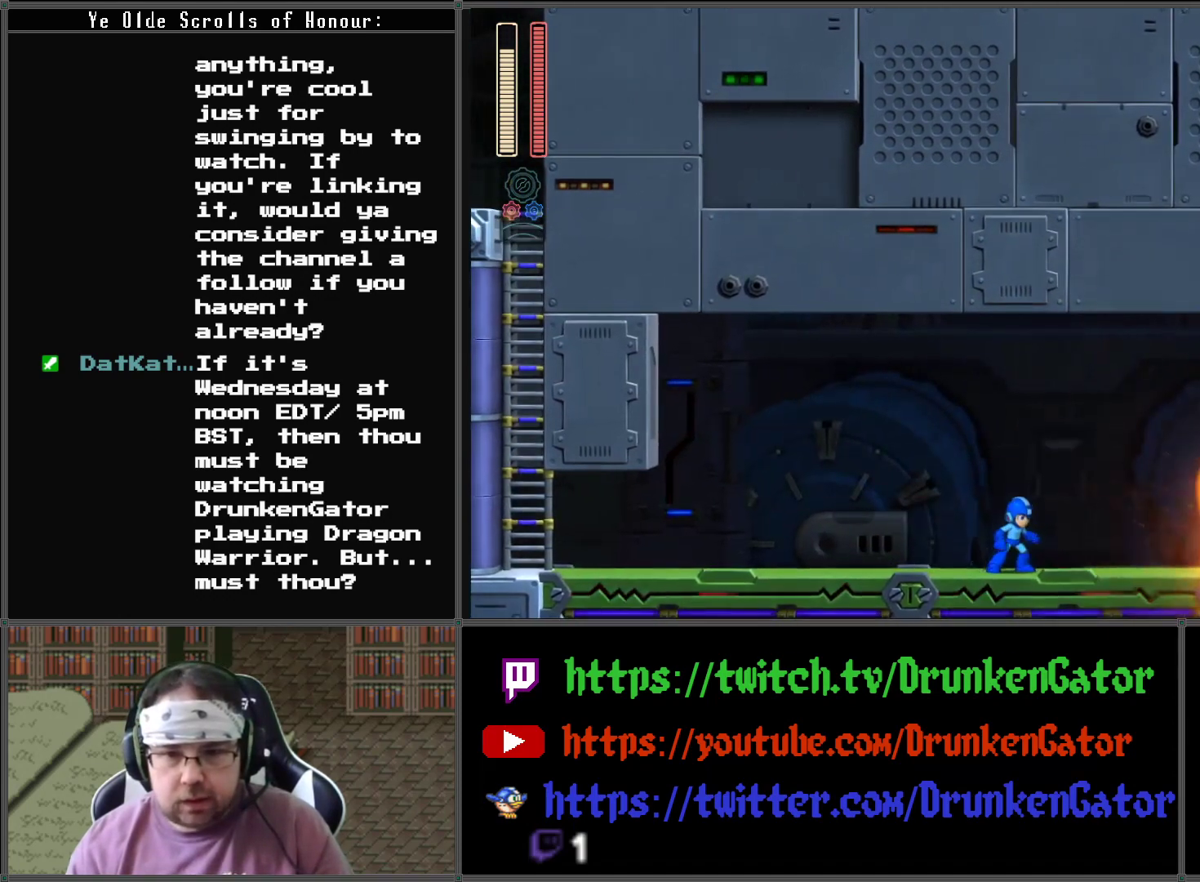
{"buttons": ["DPAD_RIGHT"], "left_stick": "center", "right_stick": "center", "events": [[267, "X", "down"], [400, "X", "up"], [467, "DPAD_RIGHT", "down"]]}
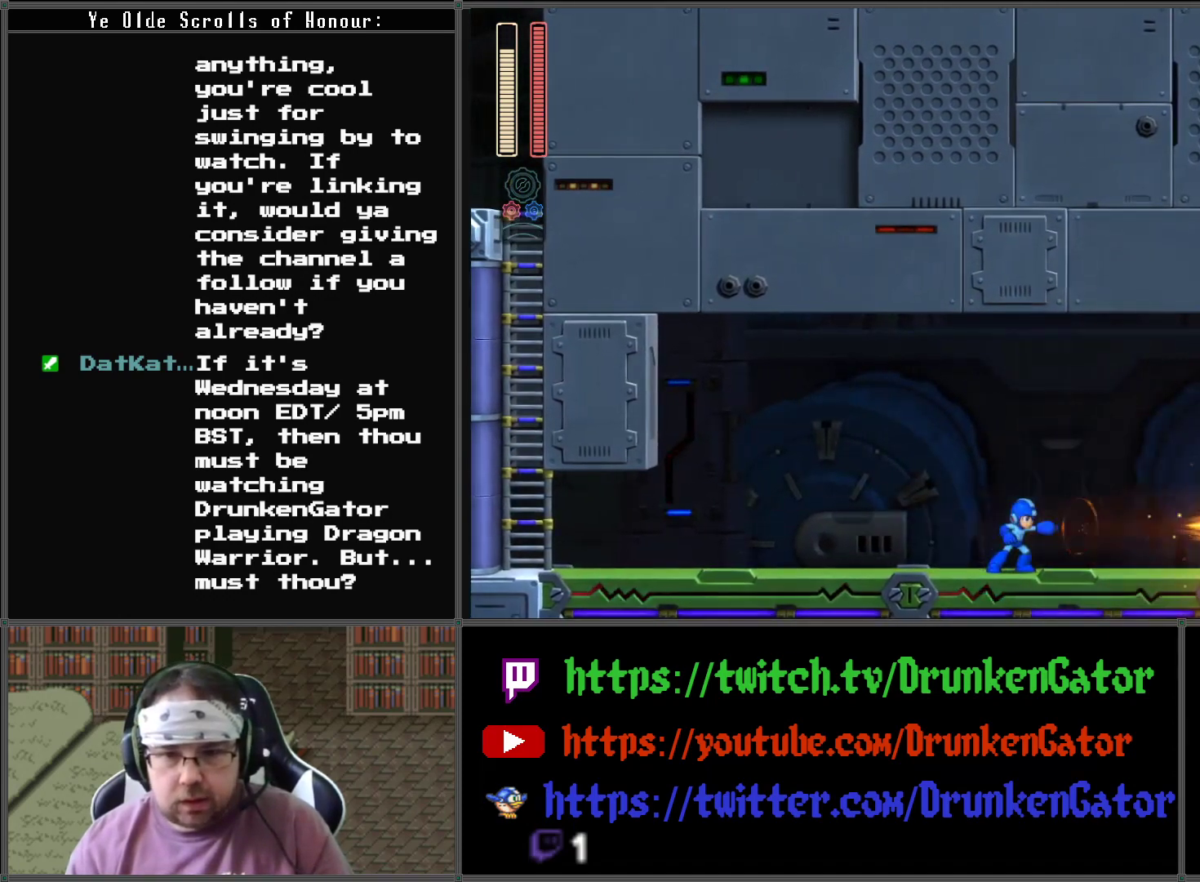
{"buttons": ["DPAD_RIGHT"], "left_stick": "center", "right_stick": "center", "events": []}
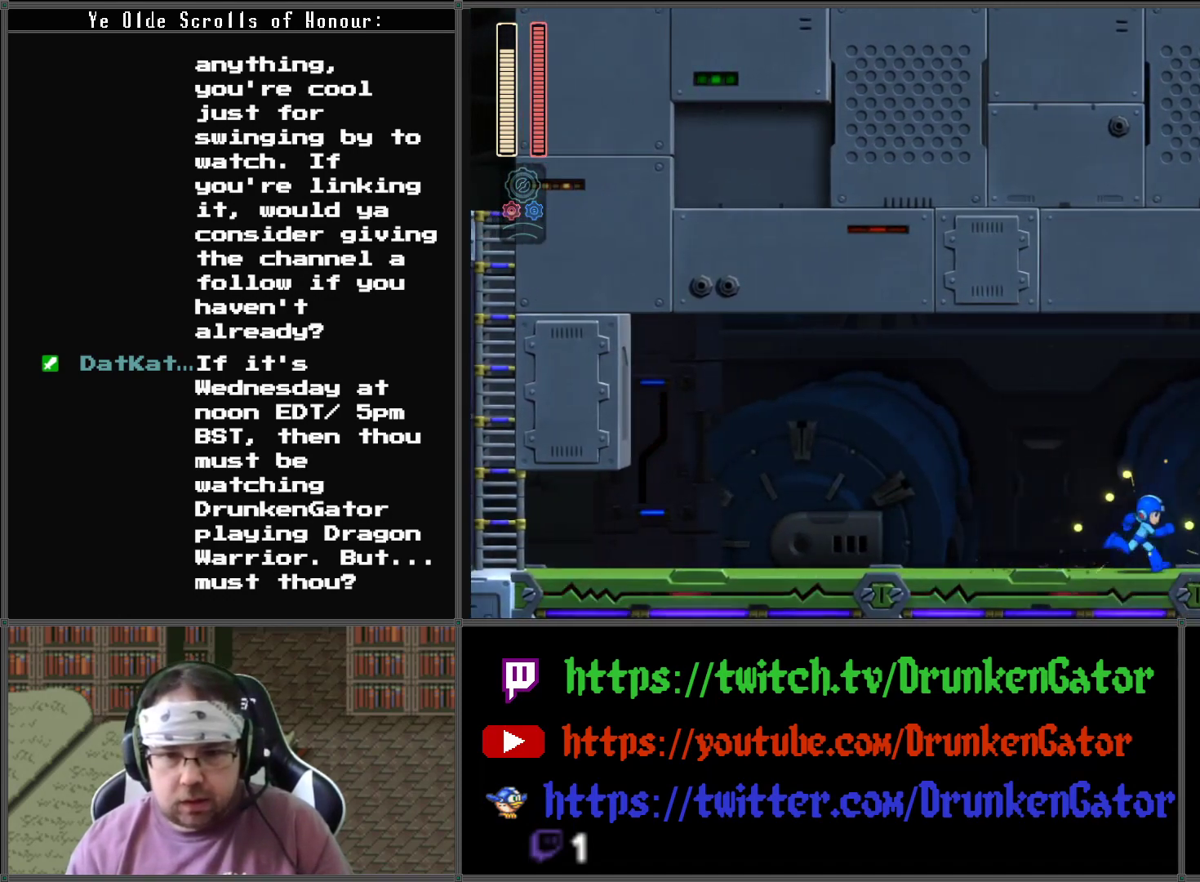
{"buttons": ["A", "DPAD_RIGHT"], "left_stick": "center", "right_stick": "center", "events": [[367, "A", "down"]]}
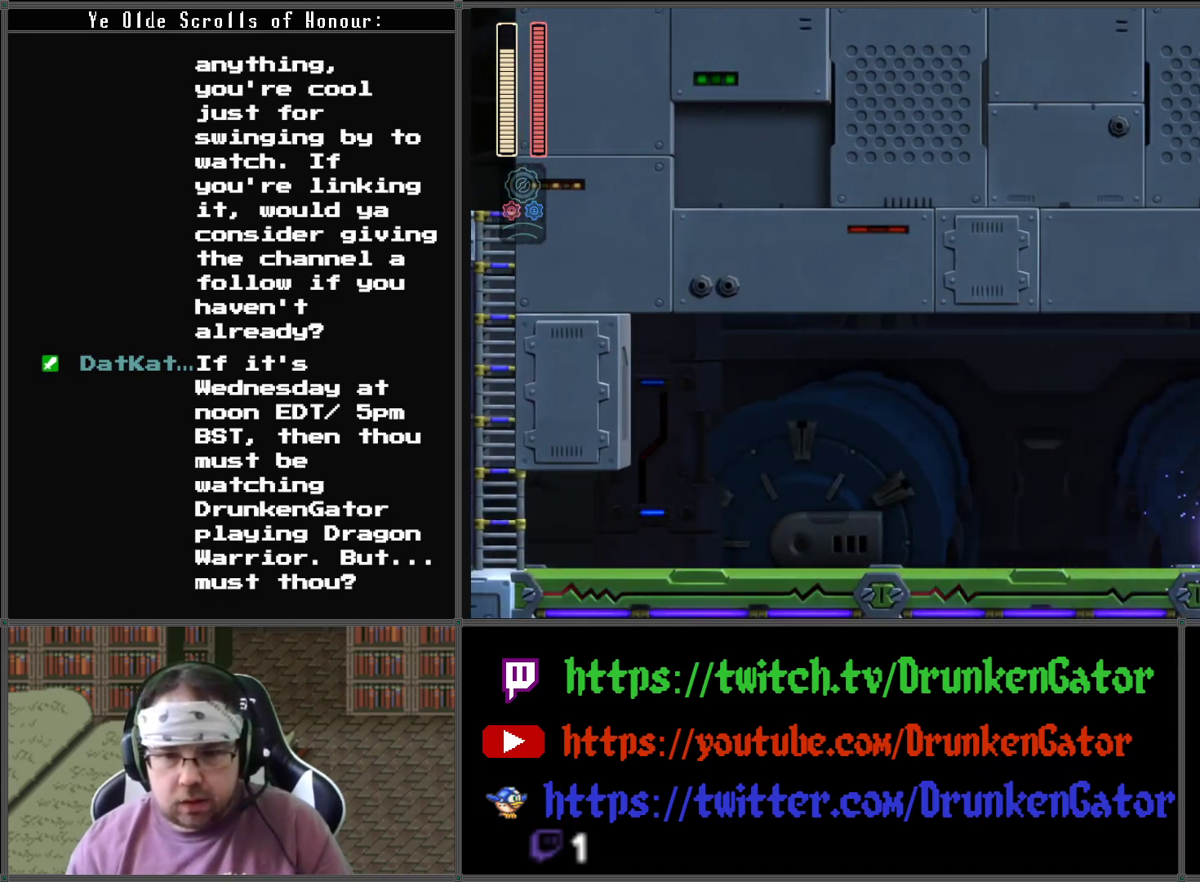
{"buttons": ["A", "DPAD_RIGHT"], "left_stick": "center", "right_stick": "center", "events": []}
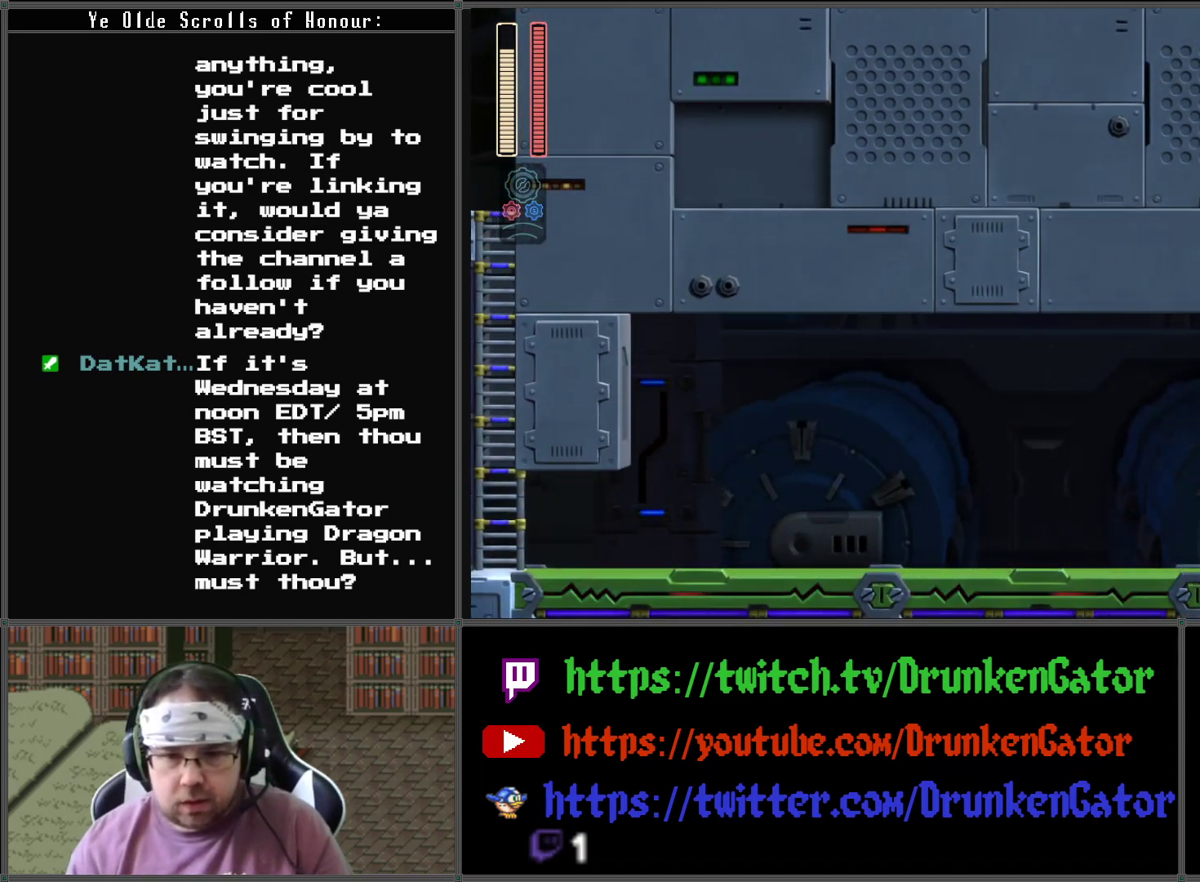
{"buttons": [], "left_stick": "center", "right_stick": "center", "events": [[33, "A", "up"], [133, "DPAD_DOWN", "down"], [133, "DPAD_LEFT", "down"], [133, "DPAD_RIGHT", "up"], [167, "DPAD_DOWN", "up"], [200, "X", "down"], [233, "DPAD_LEFT", "up"], [333, "X", "up"]]}
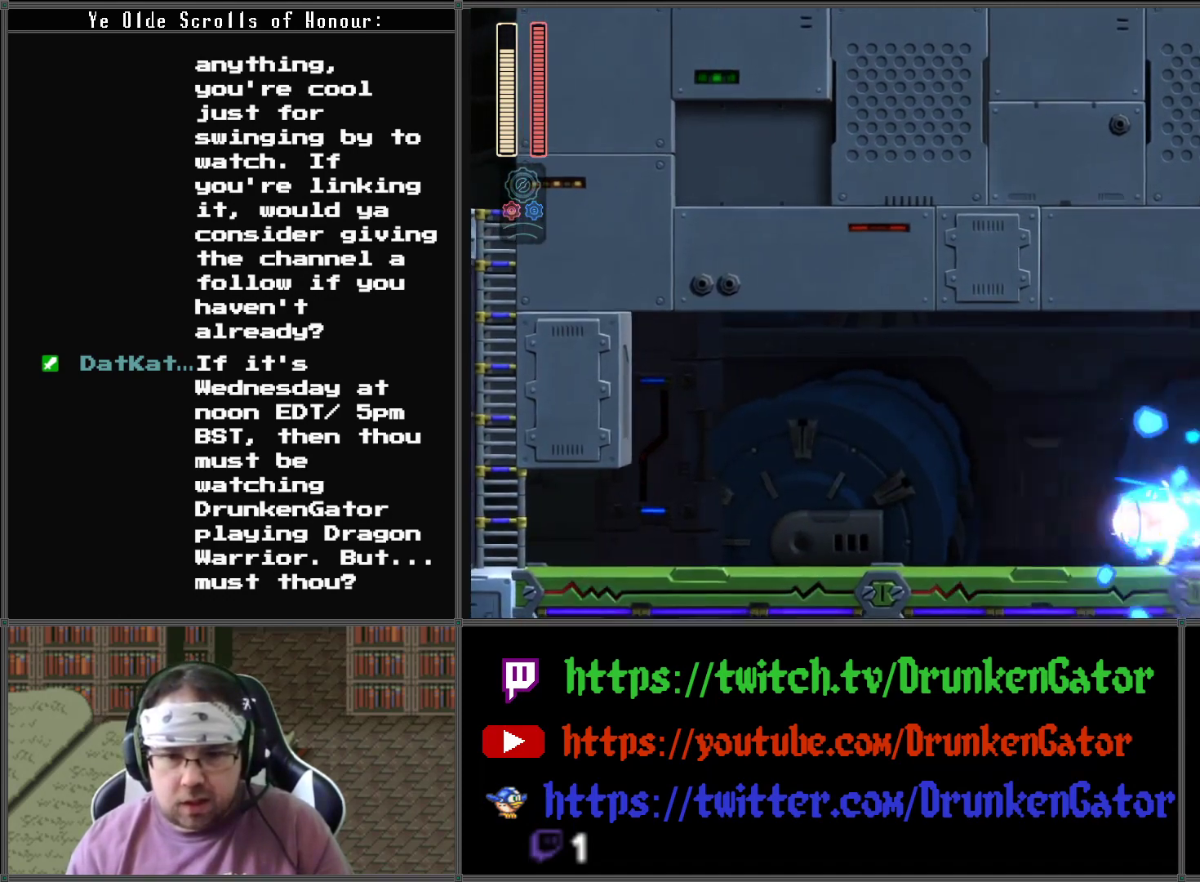
{"buttons": [], "left_stick": "center", "right_stick": "center", "events": []}
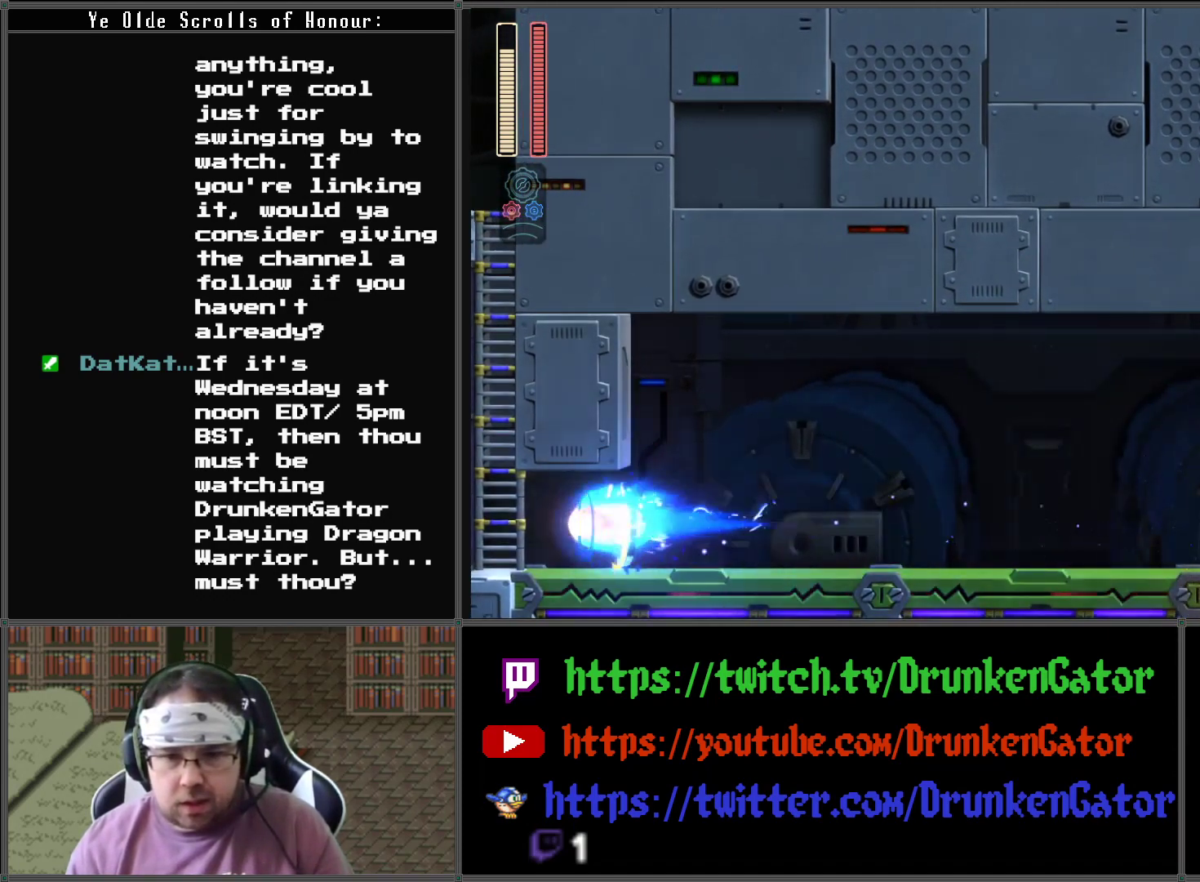
{"buttons": ["DPAD_DOWN"], "left_stick": "center", "right_stick": "center", "events": [[167, "DPAD_LEFT", "down"], [200, "DPAD_DOWN", "down"], [233, "A", "down"], [333, "DPAD_LEFT", "up"], [500, "A", "up"]]}
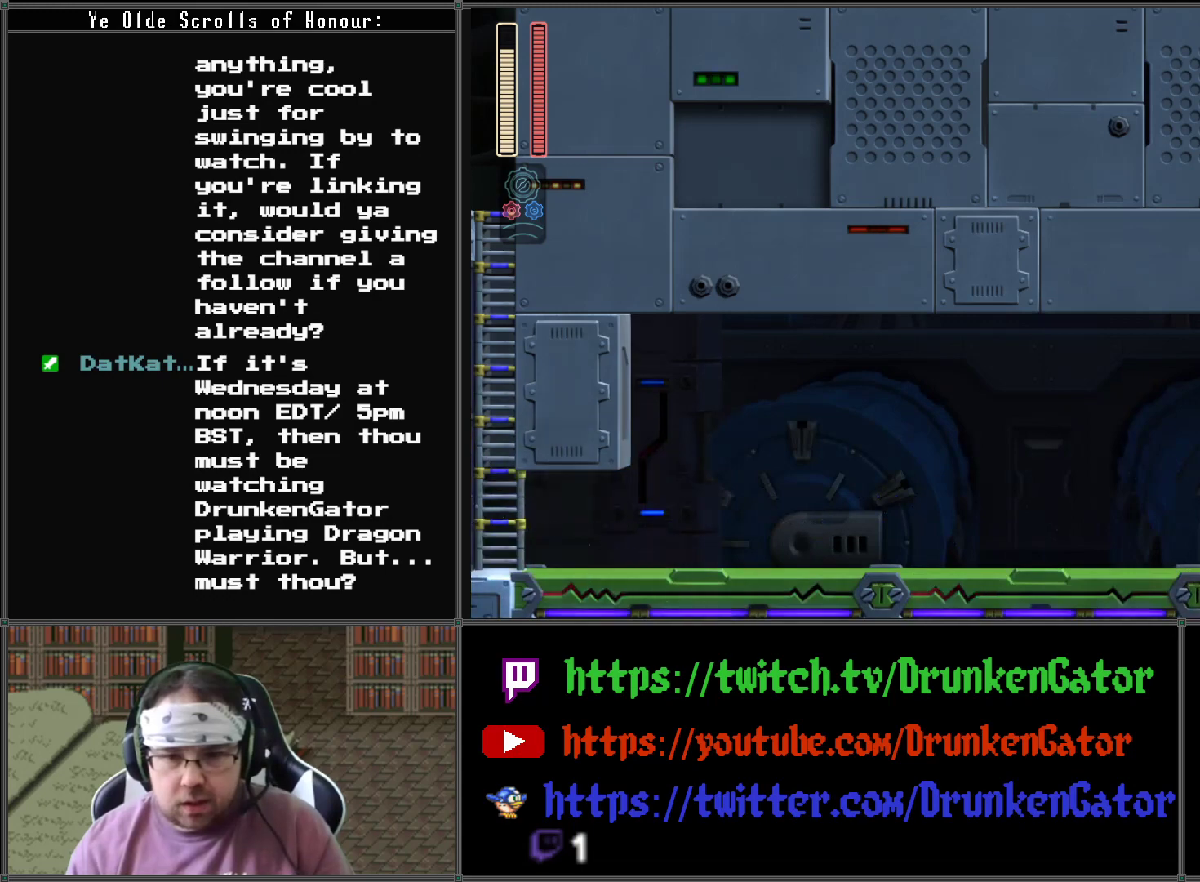
{"buttons": ["DPAD_DOWN"], "left_stick": "center", "right_stick": "center", "events": [[167, "A", "down"], [400, "A", "up"]]}
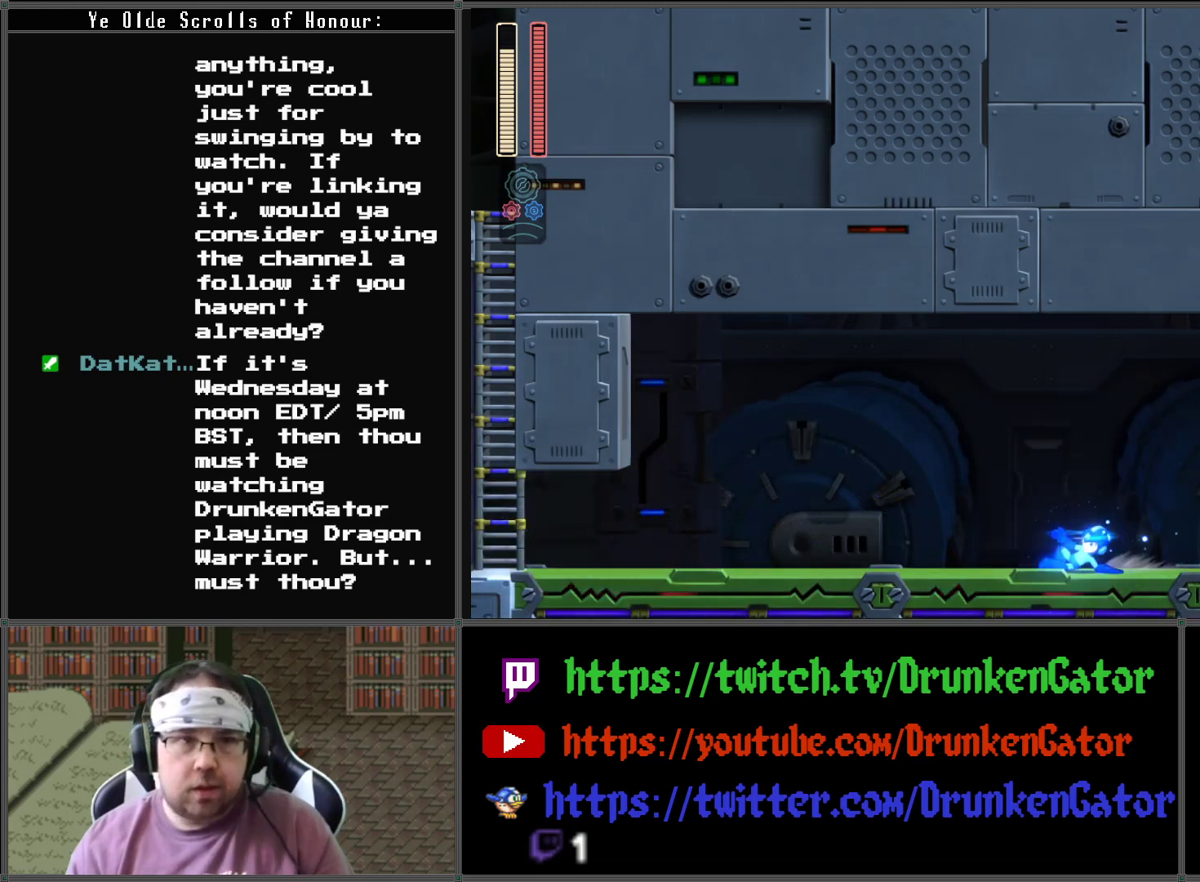
{"buttons": ["A", "DPAD_DOWN"], "left_stick": "center", "right_stick": "center", "events": [[67, "A", "down"], [267, "A", "up"], [400, "A", "down"]]}
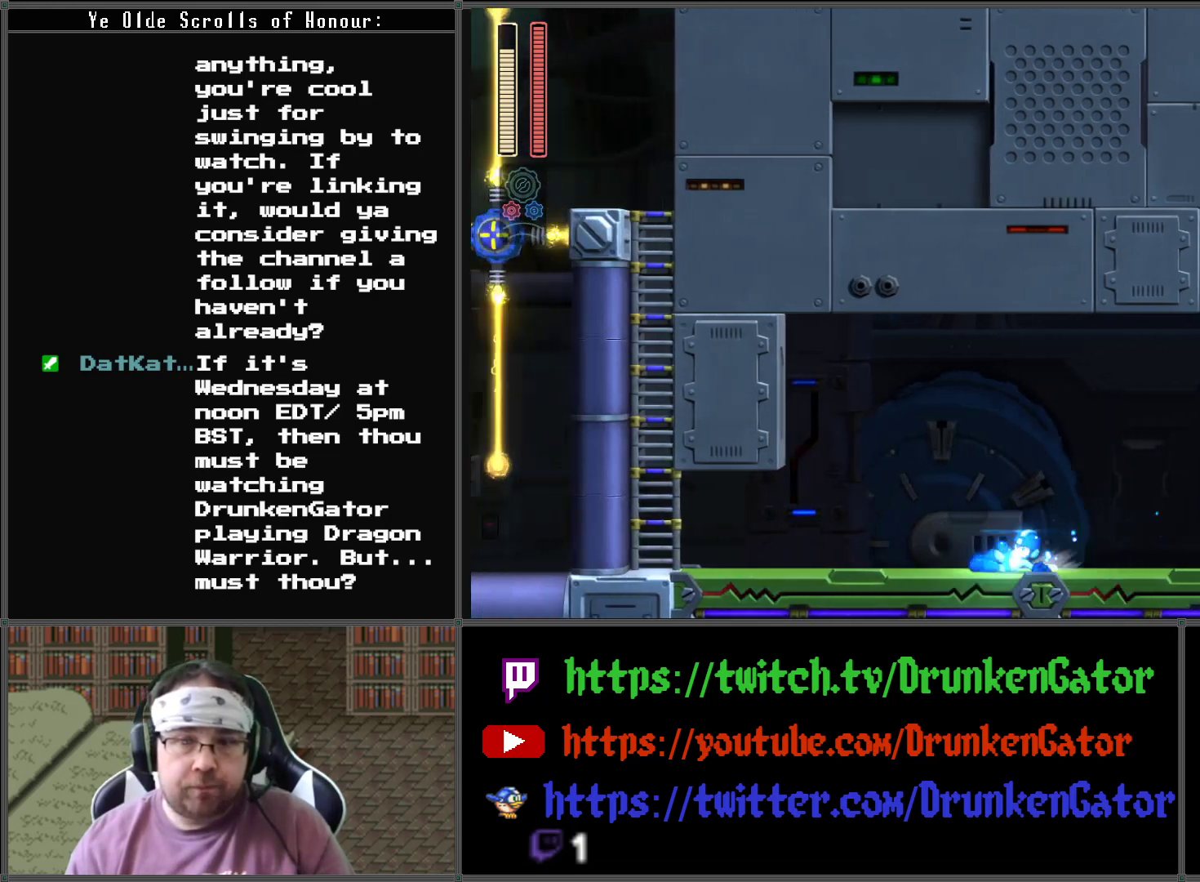
{"buttons": ["A", "DPAD_DOWN"], "left_stick": "center", "right_stick": "center", "events": [[100, "A", "up"], [167, "A", "down"], [367, "A", "up"], [433, "A", "down"]]}
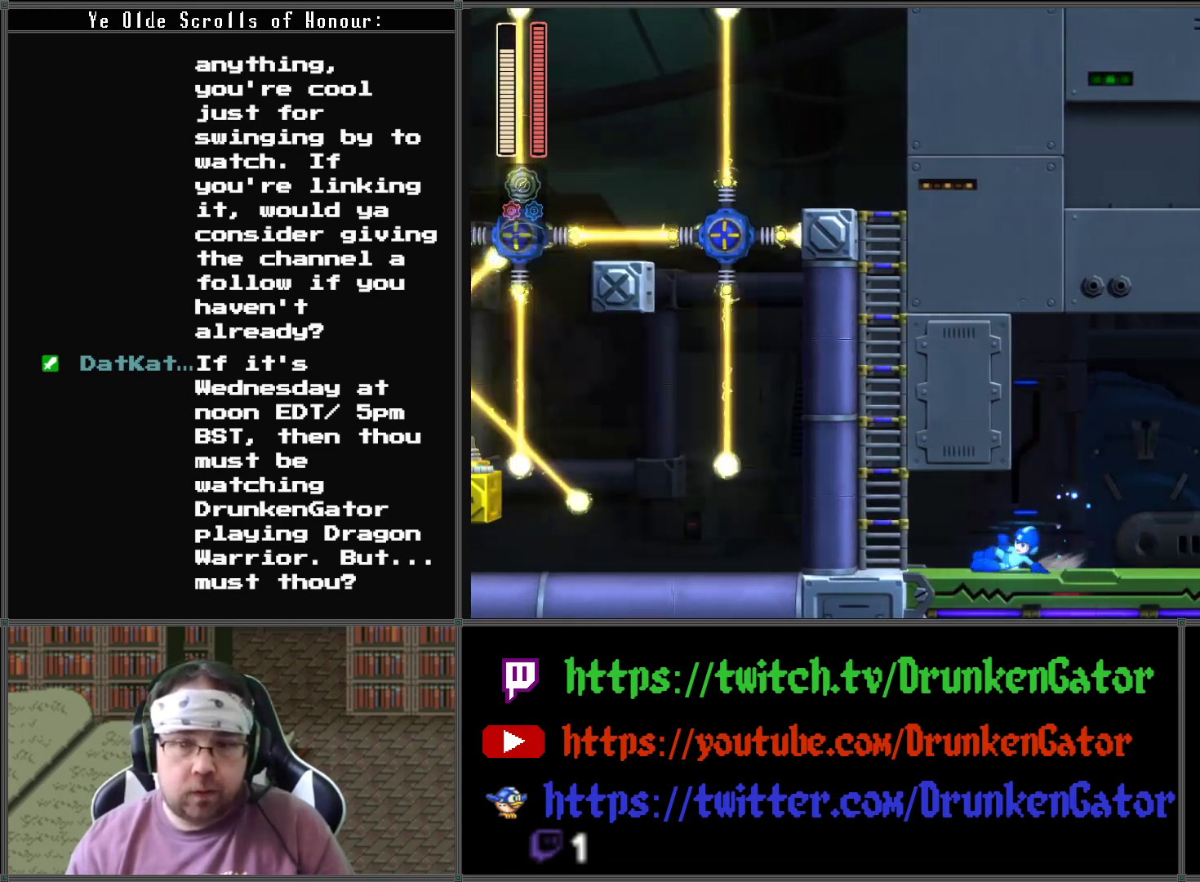
{"buttons": ["DPAD_RIGHT"], "left_stick": "center", "right_stick": "center", "events": [[100, "A", "up"], [167, "DPAD_DOWN", "up"], [267, "DPAD_RIGHT", "down"]]}
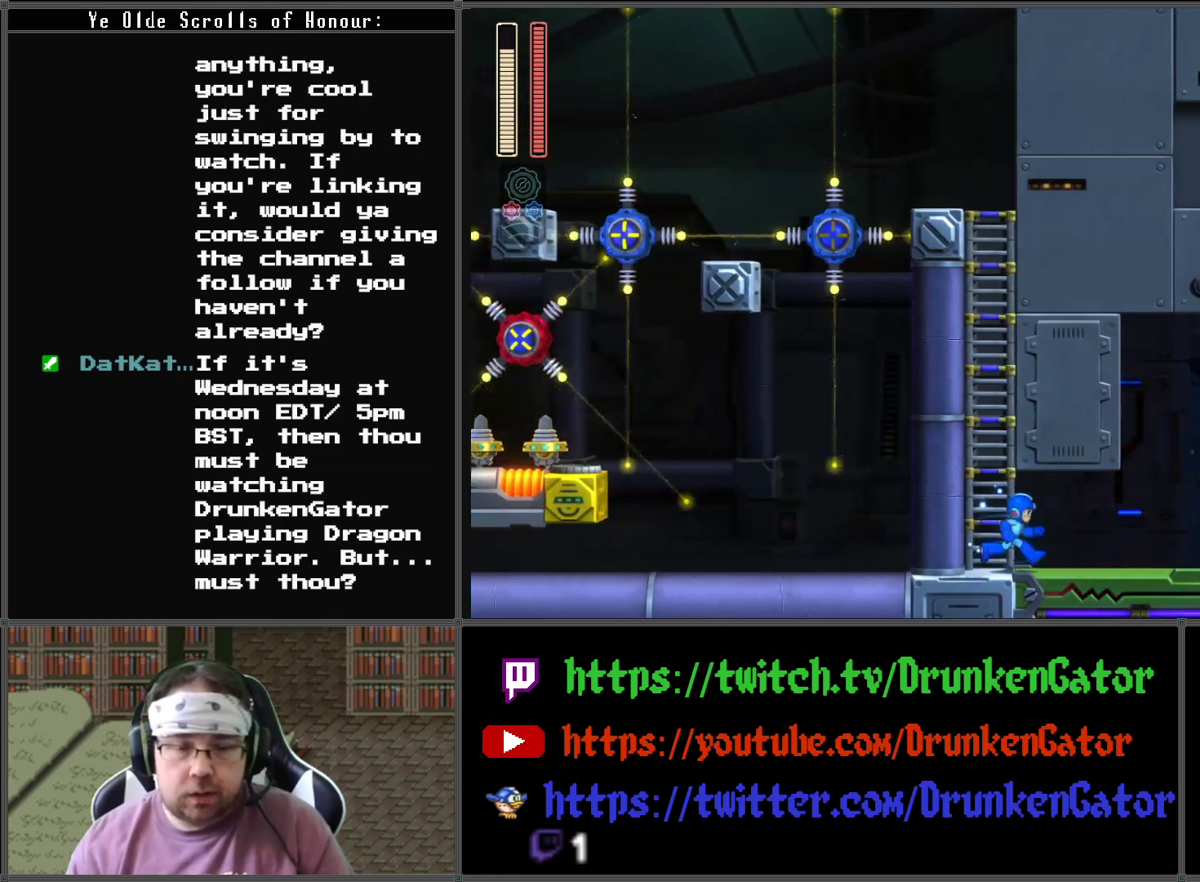
{"buttons": ["DPAD_RIGHT"], "left_stick": "center", "right_stick": "center", "events": []}